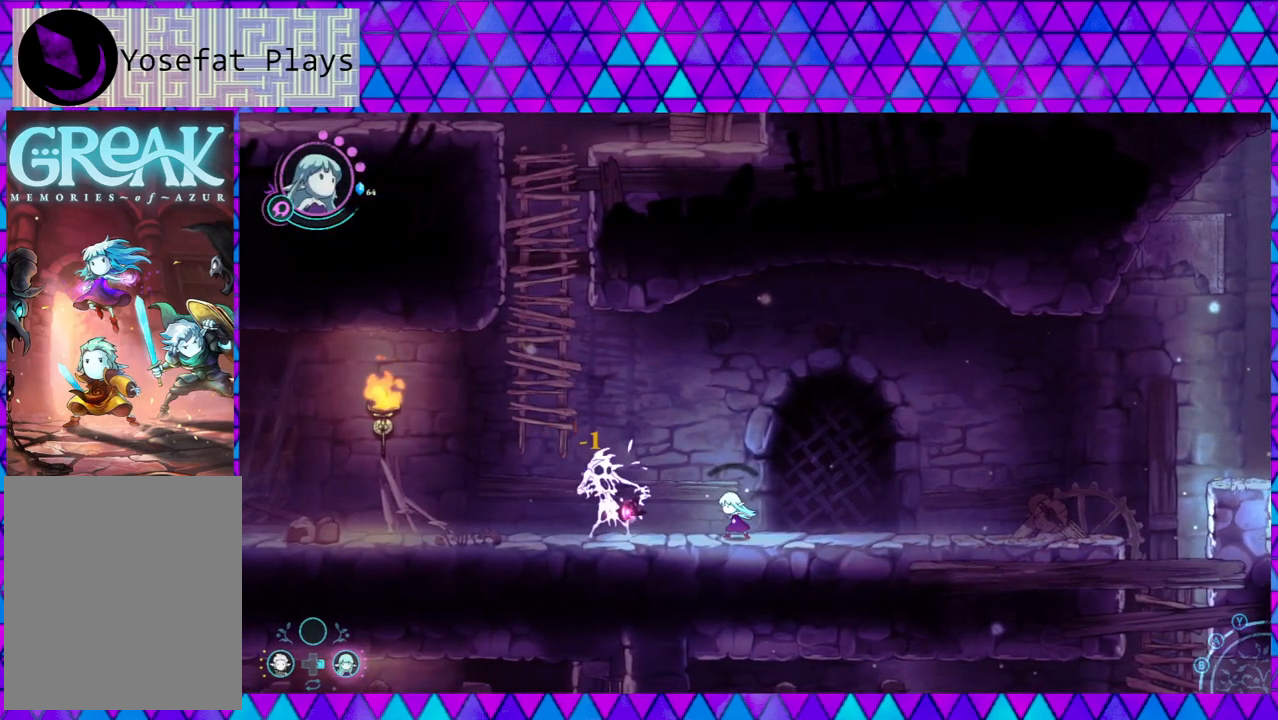
Gameplay with a controller (Nintendo layout); each line is a JSON object with the inputs held at the frame after it. "events" lists button and stick changes between this image and that frame as [ms after this image, input, new state], when the widget could be followed in between. Not read: L3 R3.
{"buttons": [], "left_stick": "left", "right_stick": "center", "events": [[67, "Y", "up"], [150, "Y", "down"], [233, "Y", "up"], [350, "left_stick", "left"]]}
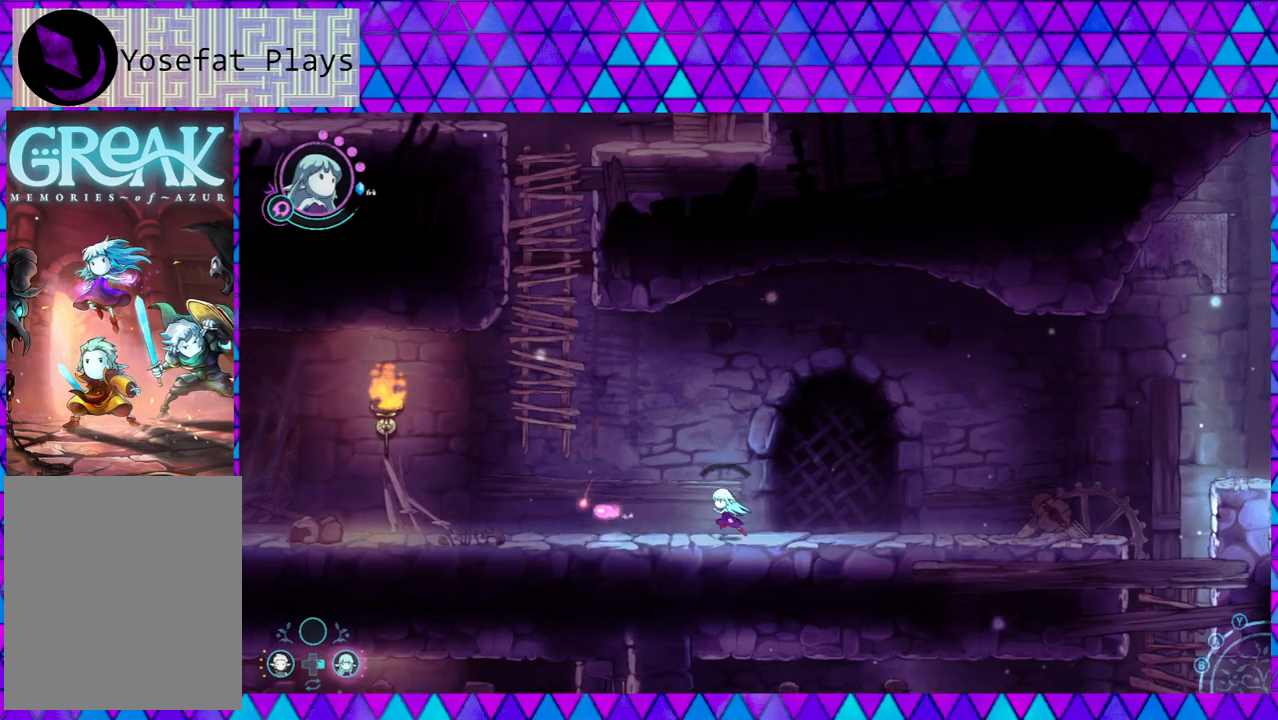
{"buttons": [], "left_stick": "left", "right_stick": "center", "events": []}
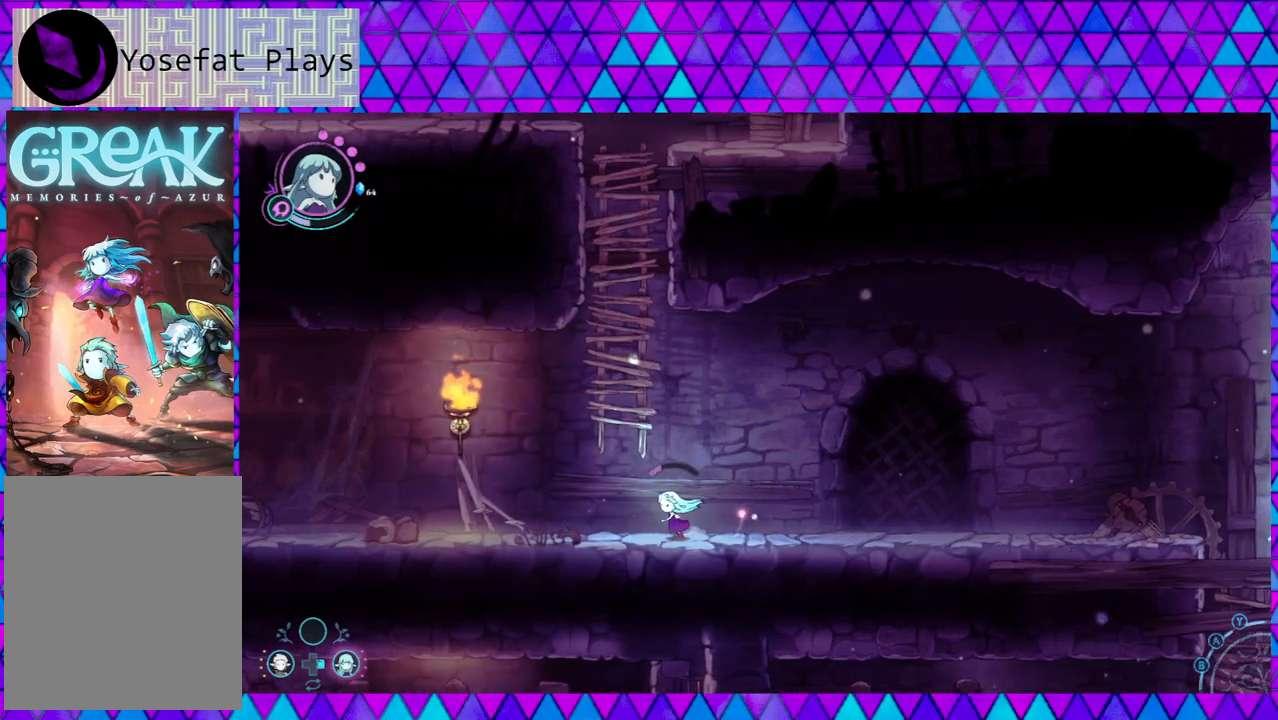
{"buttons": [], "left_stick": "left", "right_stick": "center", "events": []}
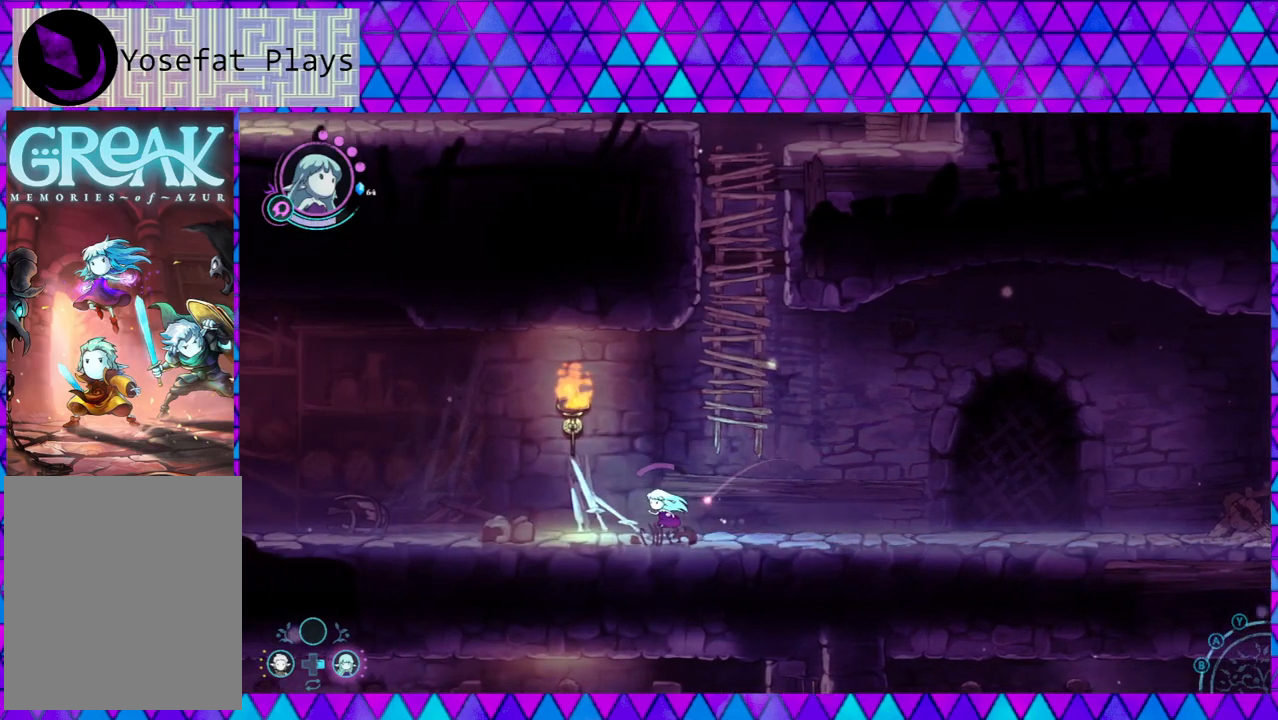
{"buttons": [], "left_stick": "left", "right_stick": "center", "events": []}
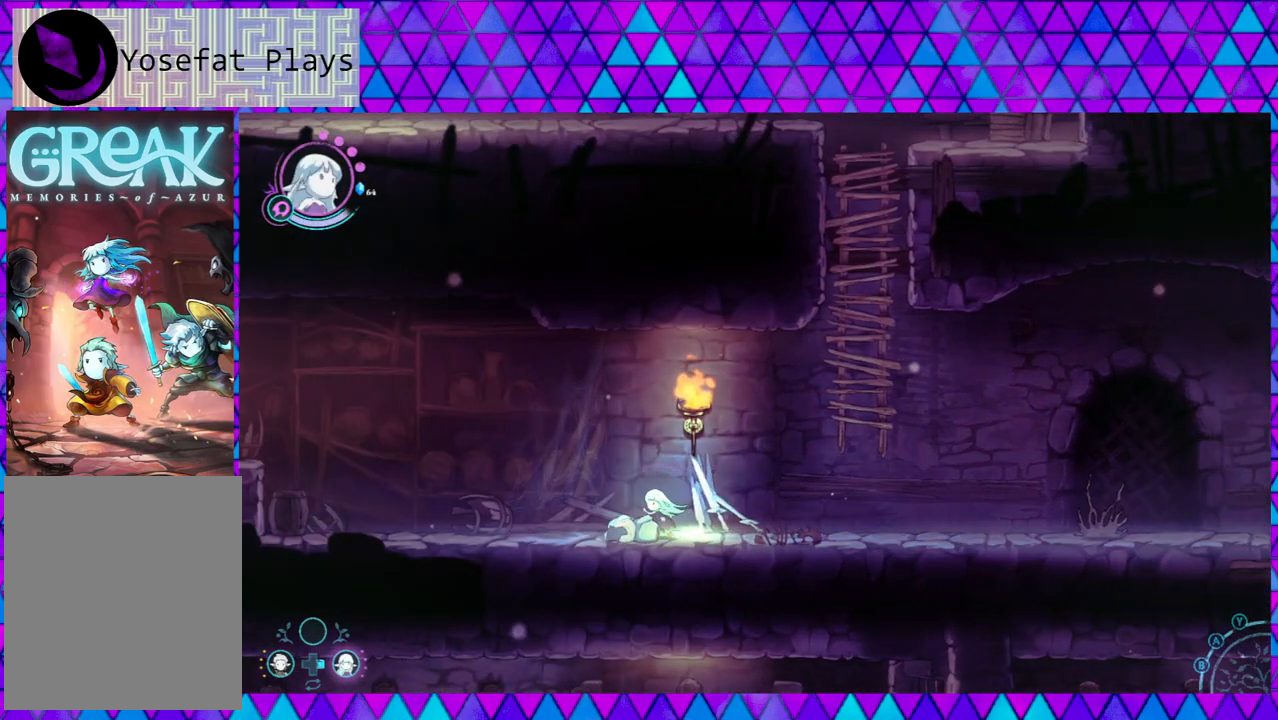
{"buttons": [], "left_stick": "right", "right_stick": "center", "events": [[400, "left_stick", "center"], [483, "left_stick", "right"]]}
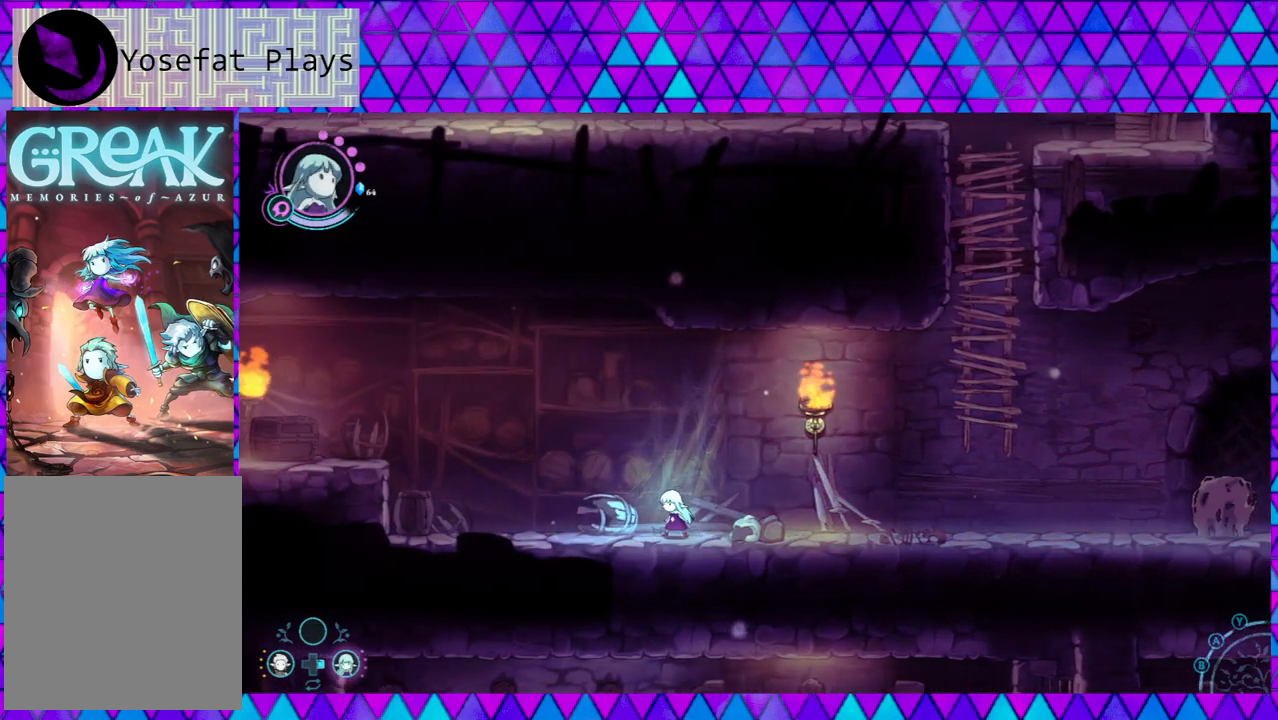
{"buttons": [], "left_stick": "left", "right_stick": "center", "events": [[83, "left_stick", "center"], [150, "left_stick", "left"]]}
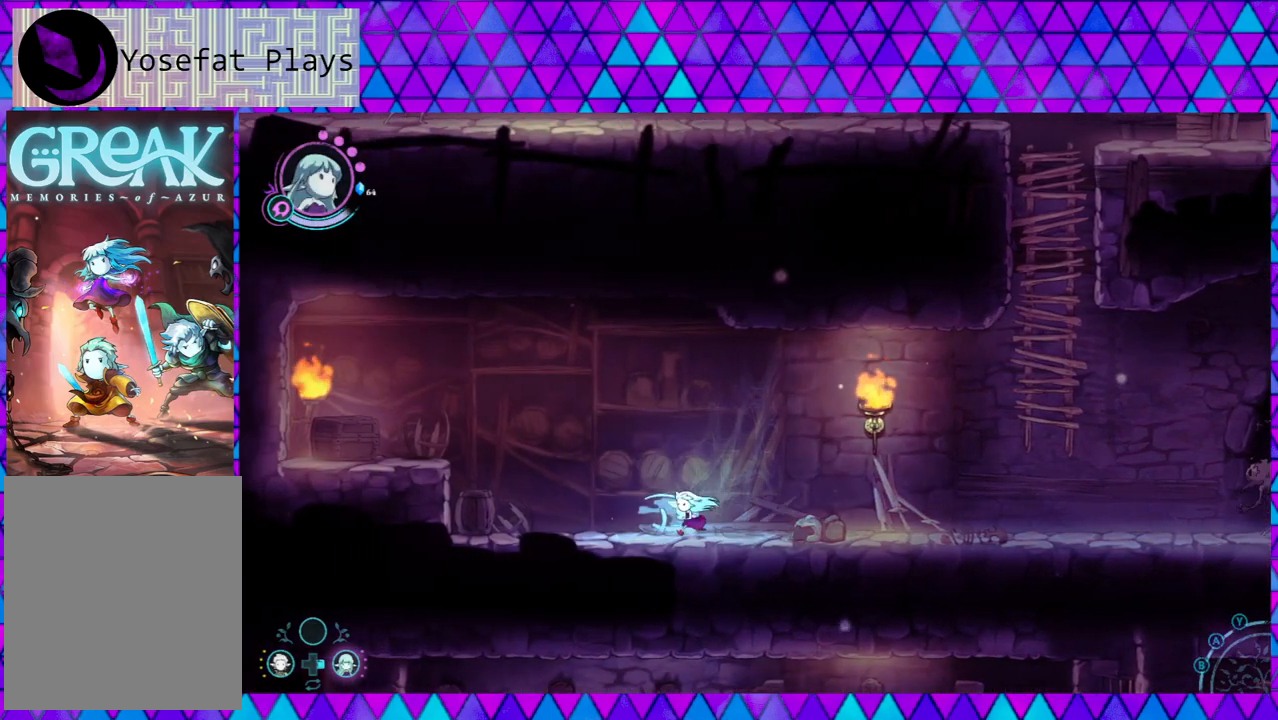
{"buttons": [], "left_stick": "right", "right_stick": "center", "events": [[150, "left_stick", "center"], [217, "left_stick", "right"]]}
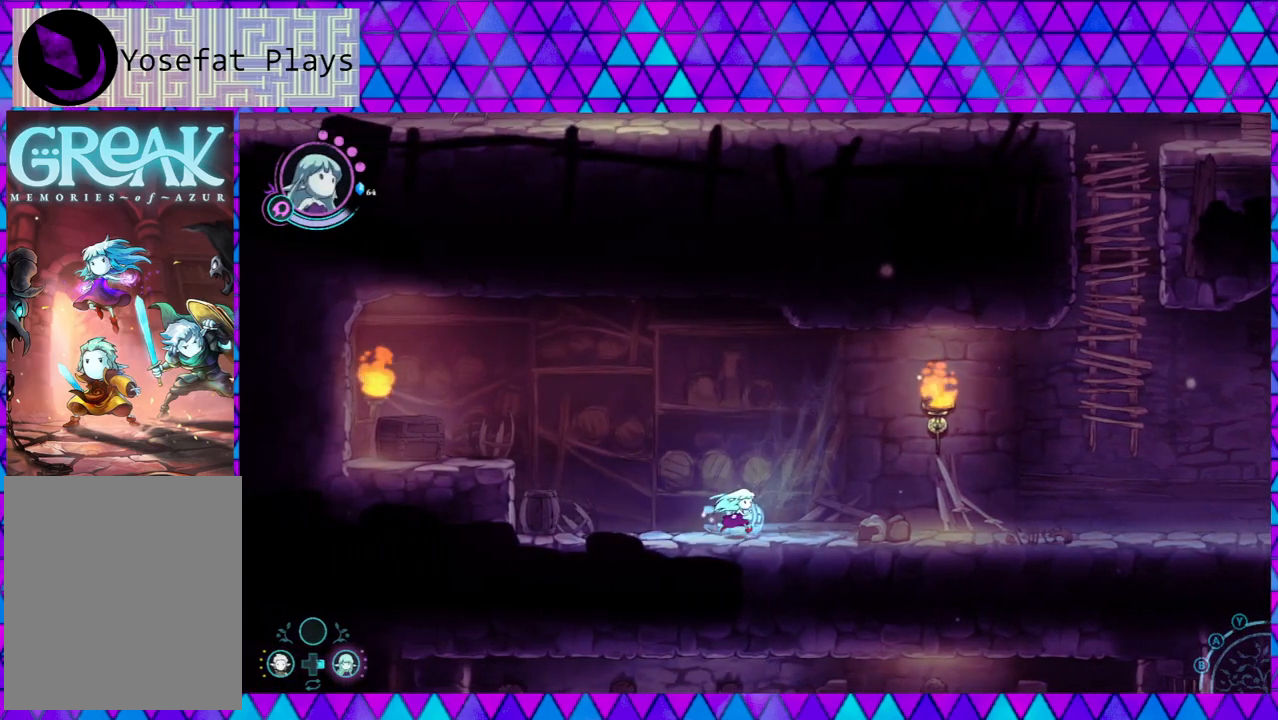
{"buttons": [], "left_stick": "right", "right_stick": "center", "events": []}
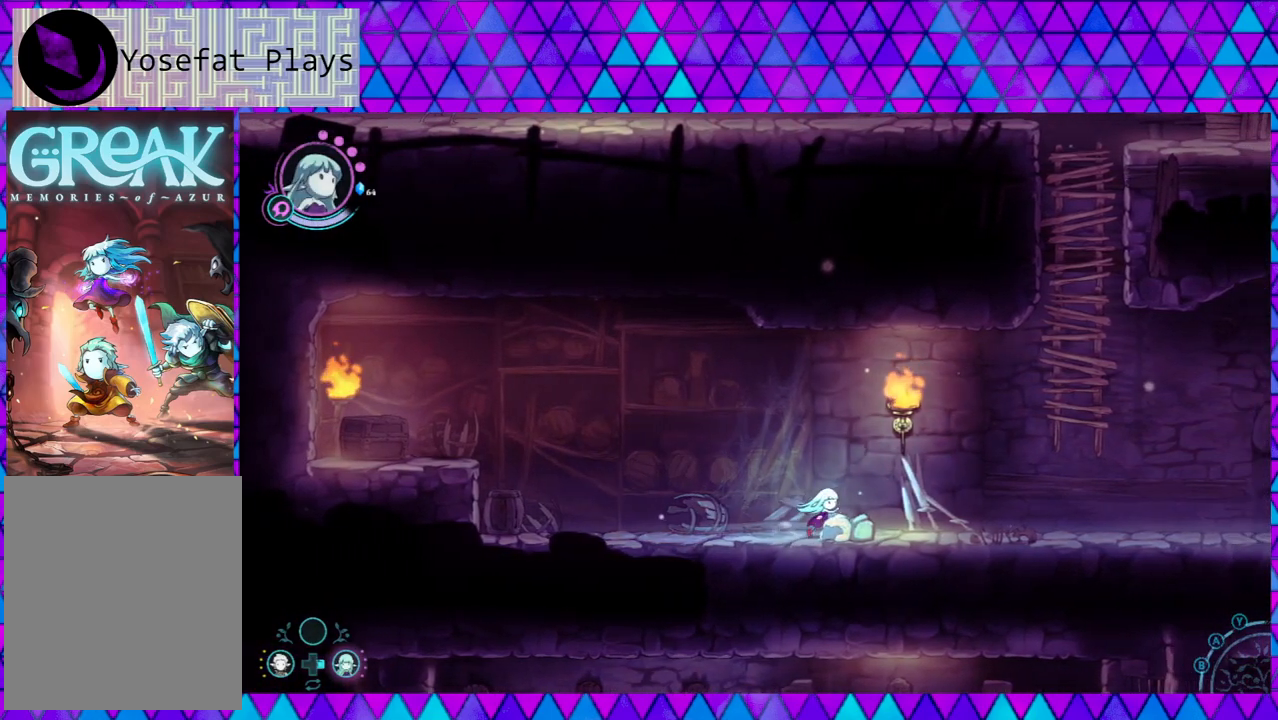
{"buttons": [], "left_stick": "center", "right_stick": "center", "events": [[233, "Y", "down"], [317, "Y", "up"], [317, "left_stick", "center"], [400, "Y", "down"], [500, "Y", "up"]]}
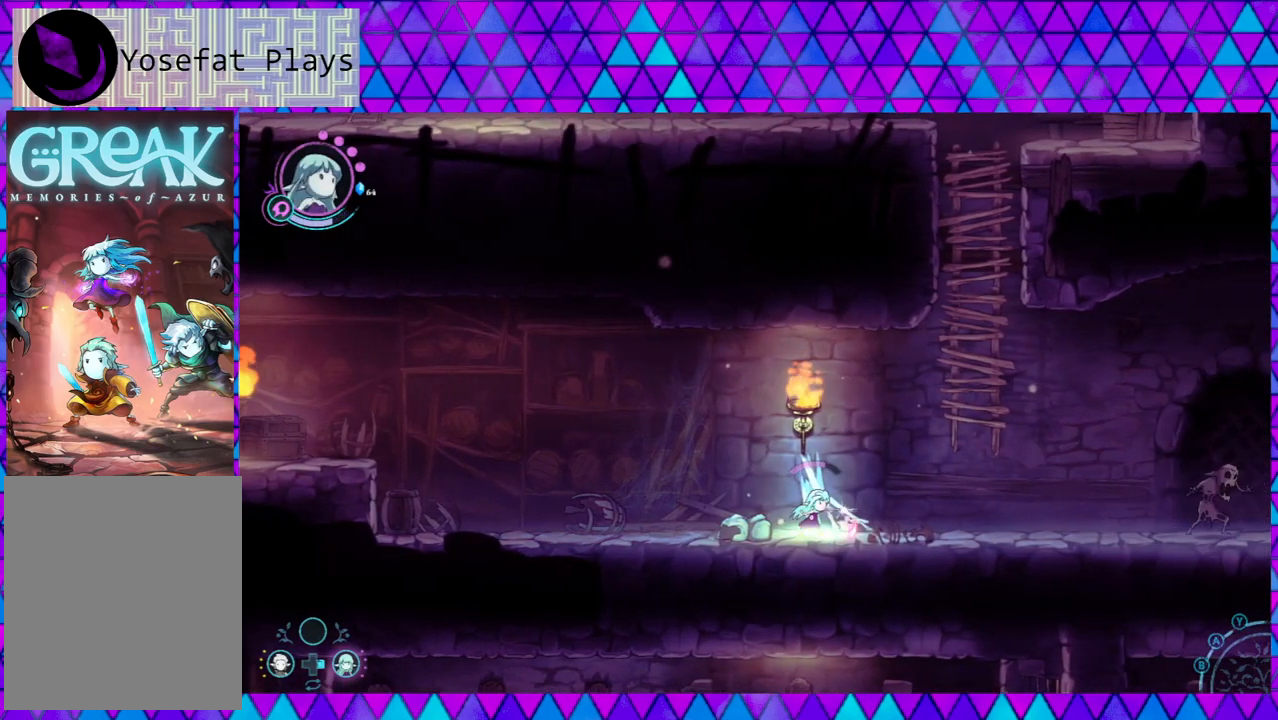
{"buttons": [], "left_stick": "center", "right_stick": "center", "events": [[83, "Y", "down"], [167, "Y", "up"], [267, "Y", "down"], [367, "Y", "up"]]}
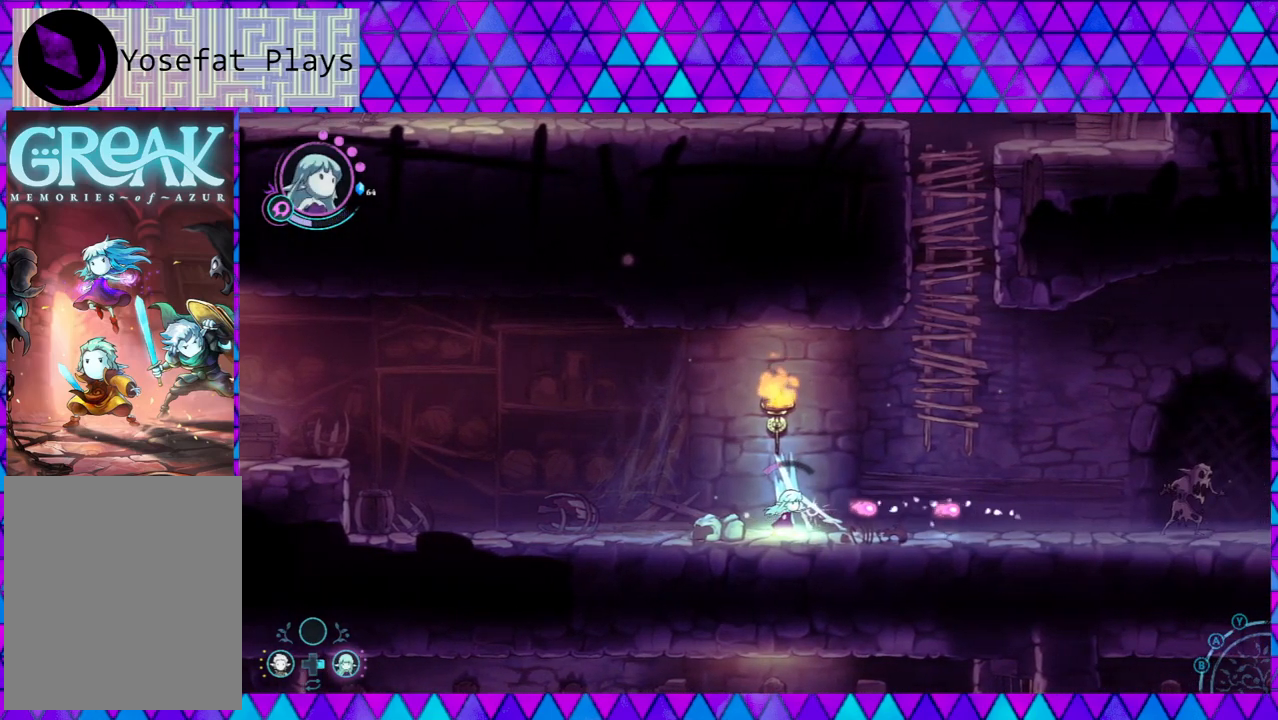
{"buttons": [], "left_stick": "left", "right_stick": "center", "events": [[17, "left_stick", "left"]]}
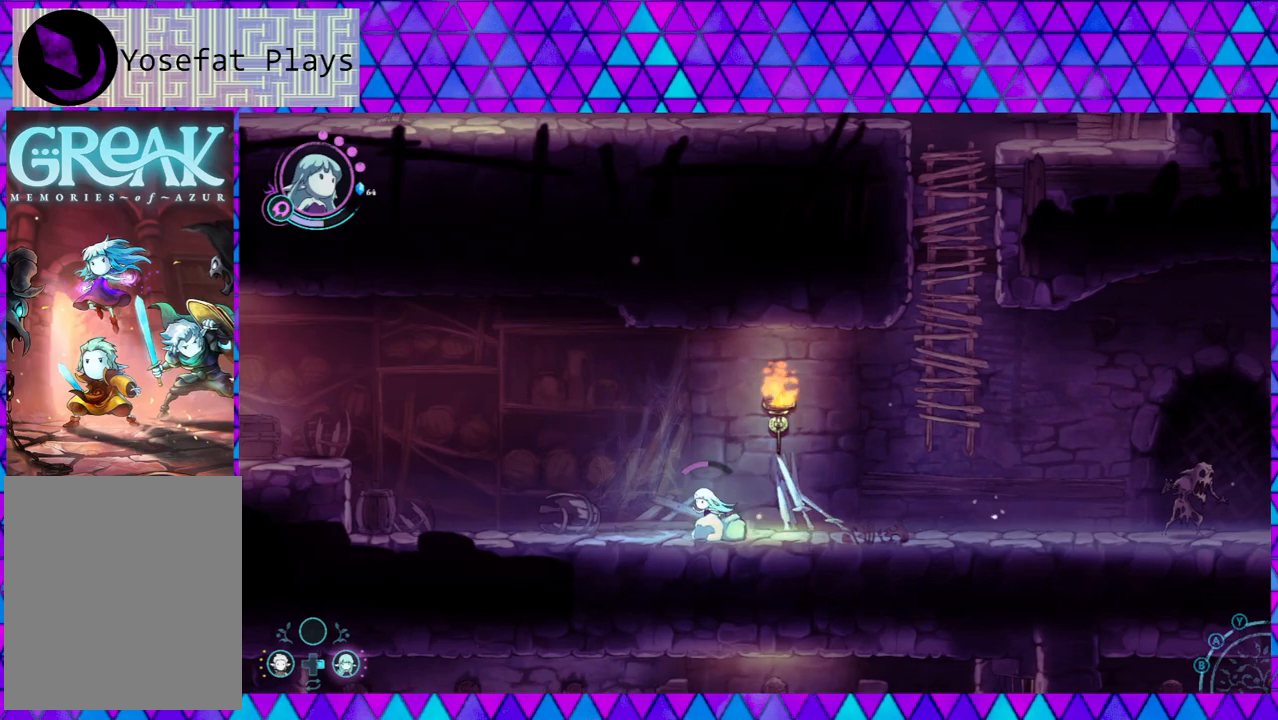
{"buttons": [], "left_stick": "left", "right_stick": "center", "events": []}
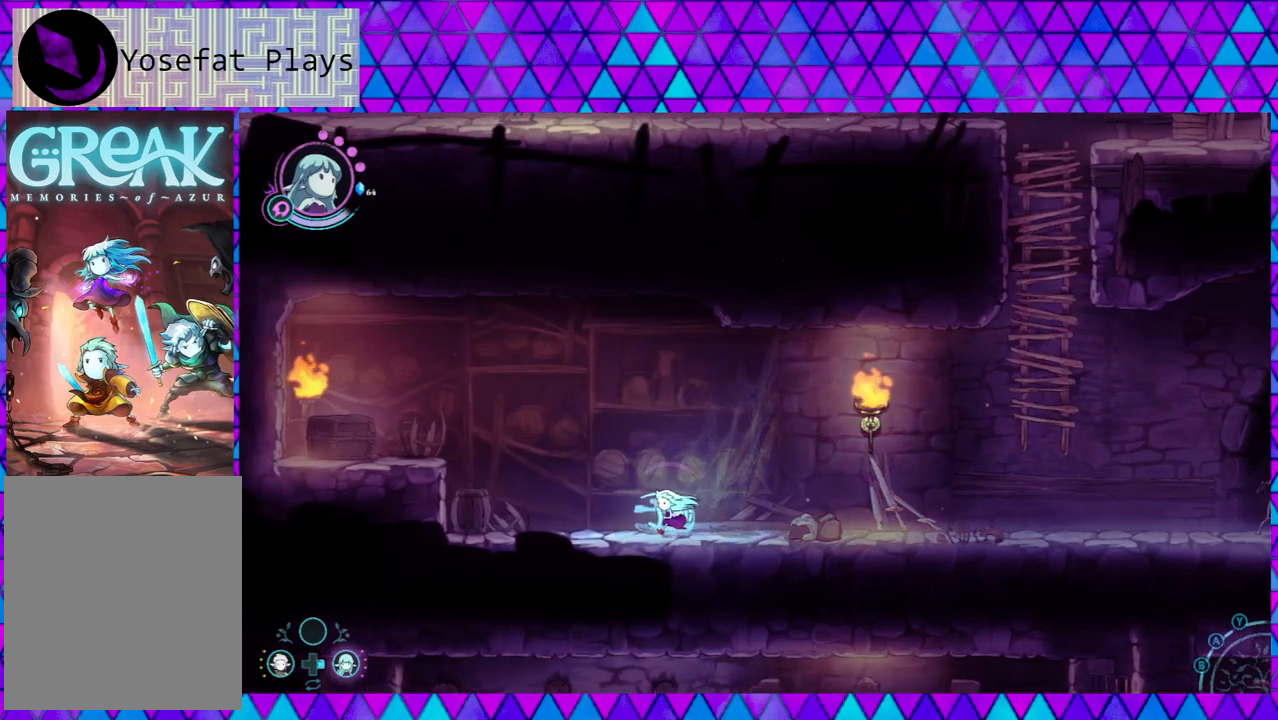
{"buttons": ["B"], "left_stick": "left", "right_stick": "center", "events": [[417, "B", "down"]]}
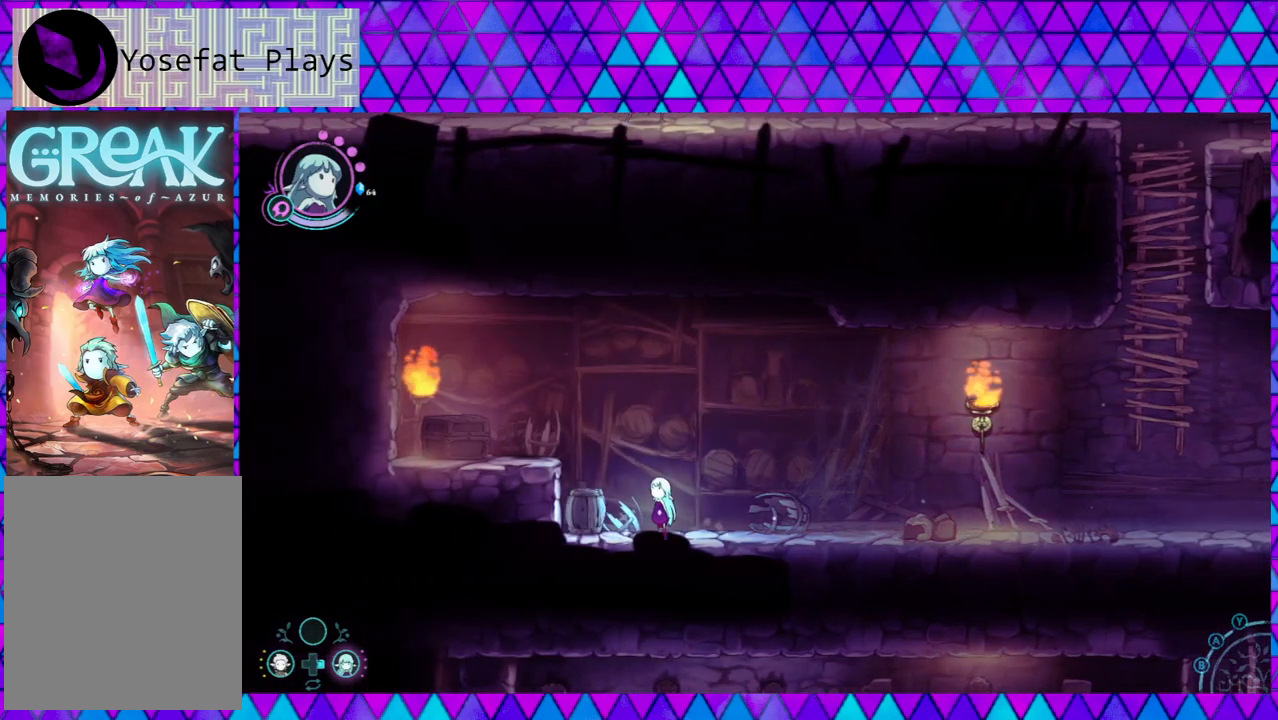
{"buttons": [], "left_stick": "left", "right_stick": "center", "events": [[417, "B", "up"]]}
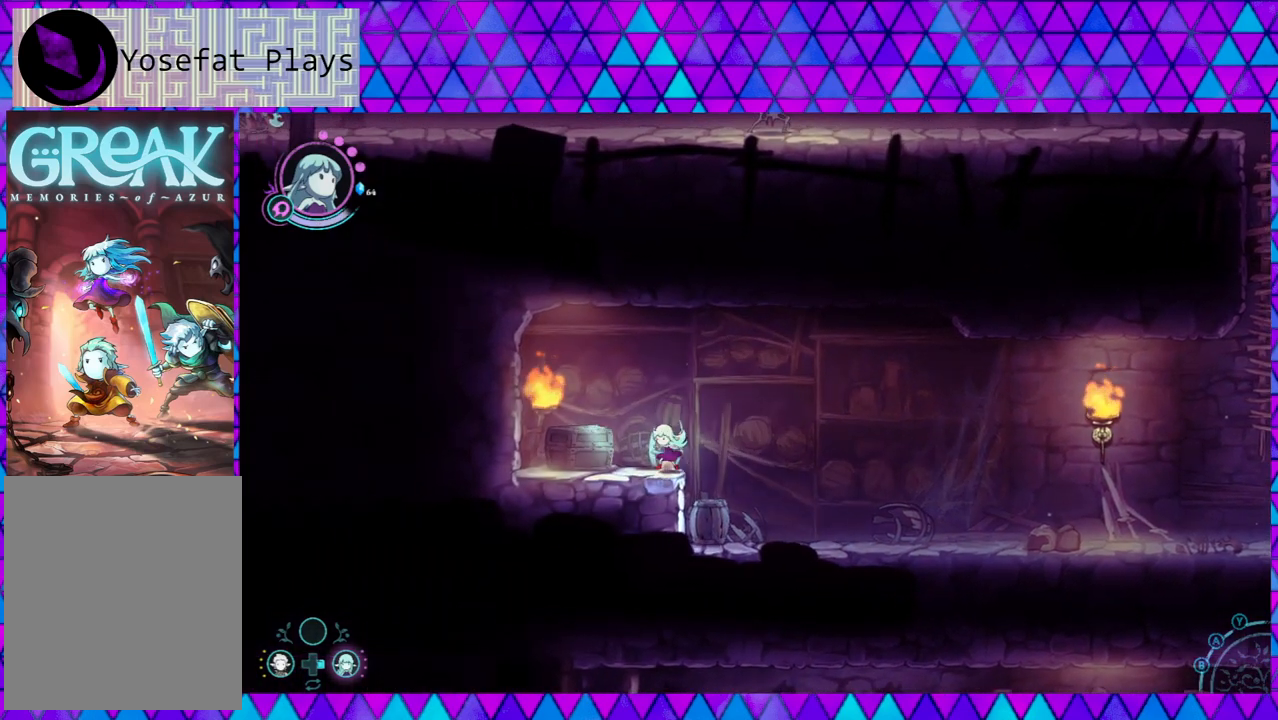
{"buttons": ["A"], "left_stick": "center", "right_stick": "center", "events": [[250, "left_stick", "center"], [367, "A", "down"]]}
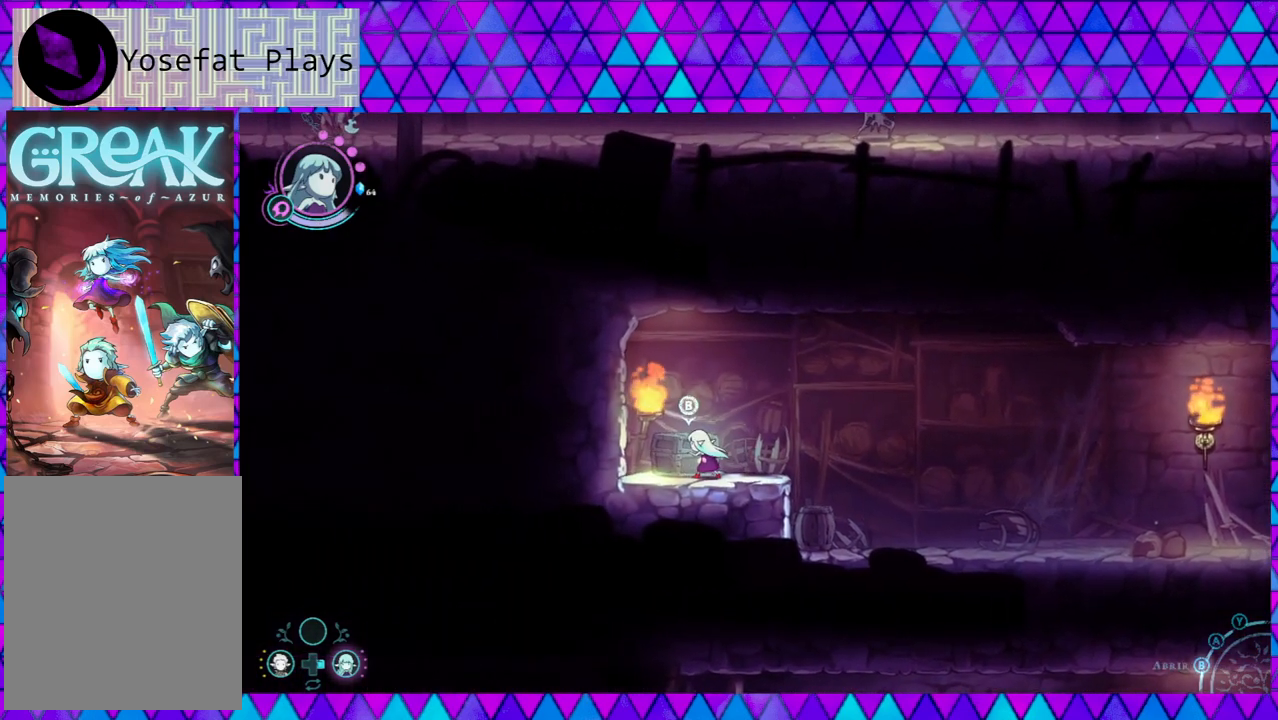
{"buttons": [], "left_stick": "center", "right_stick": "center", "events": [[17, "A", "up"]]}
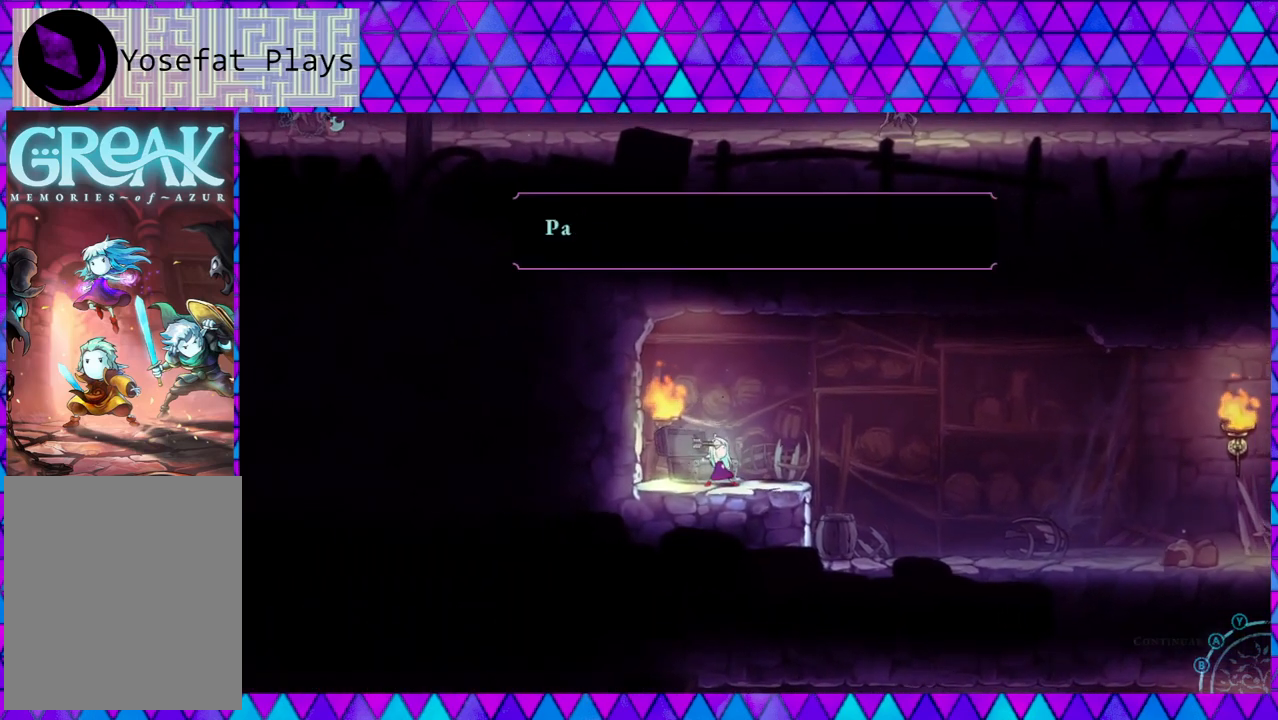
{"buttons": [], "left_stick": "down-right", "right_stick": "center", "events": [[500, "left_stick", "down-right"]]}
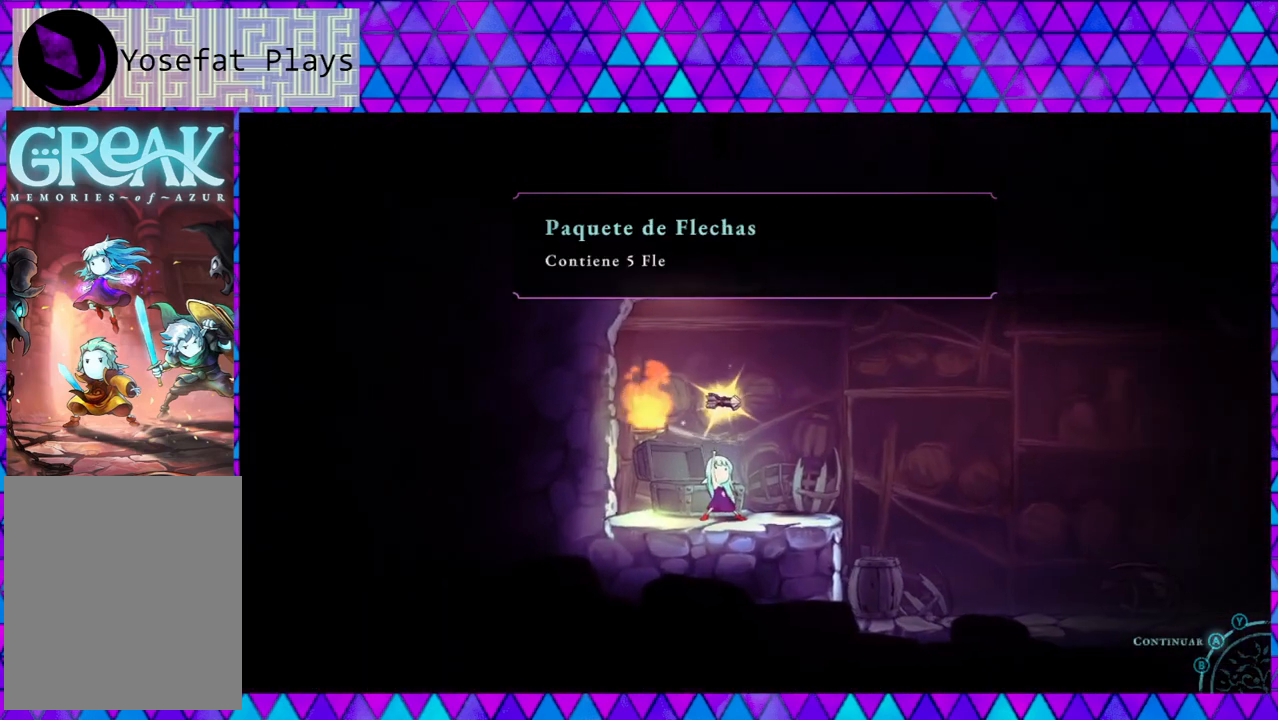
{"buttons": [], "left_stick": "center", "right_stick": "center", "events": [[333, "left_stick", "center"]]}
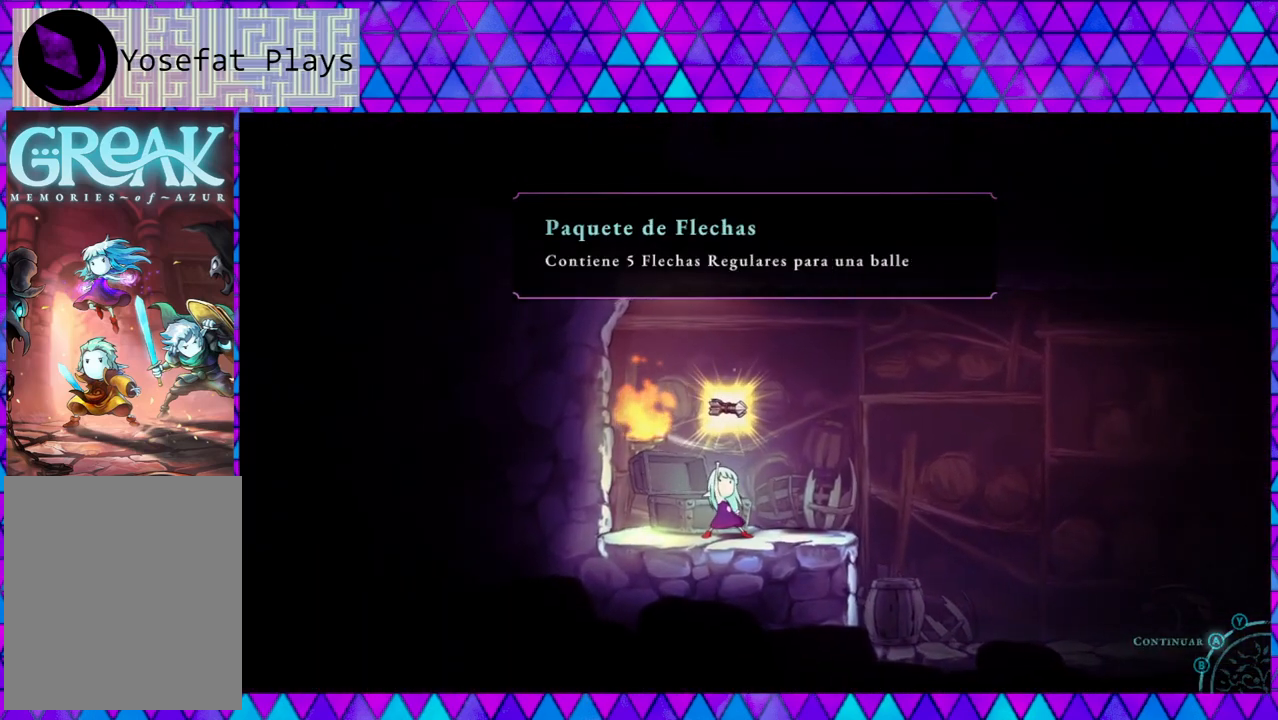
{"buttons": [], "left_stick": "center", "right_stick": "center", "events": []}
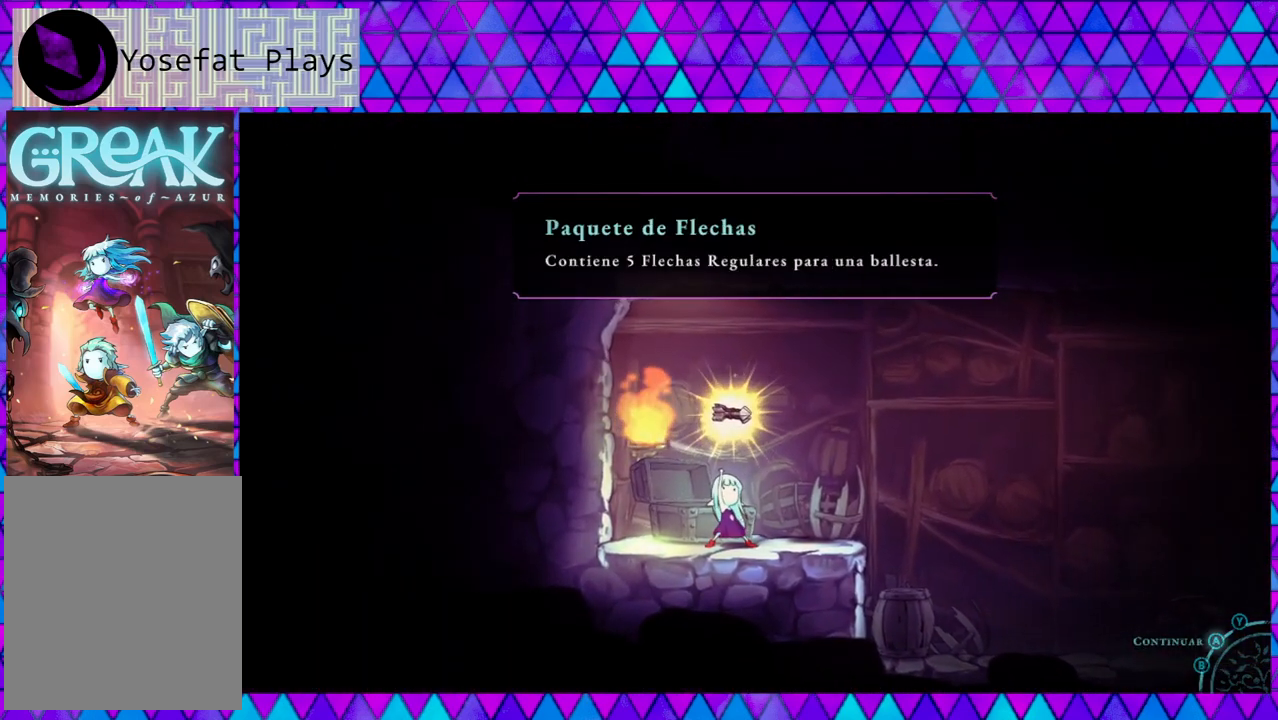
{"buttons": [], "left_stick": "center", "right_stick": "center", "events": [[200, "A", "down"], [350, "A", "up"]]}
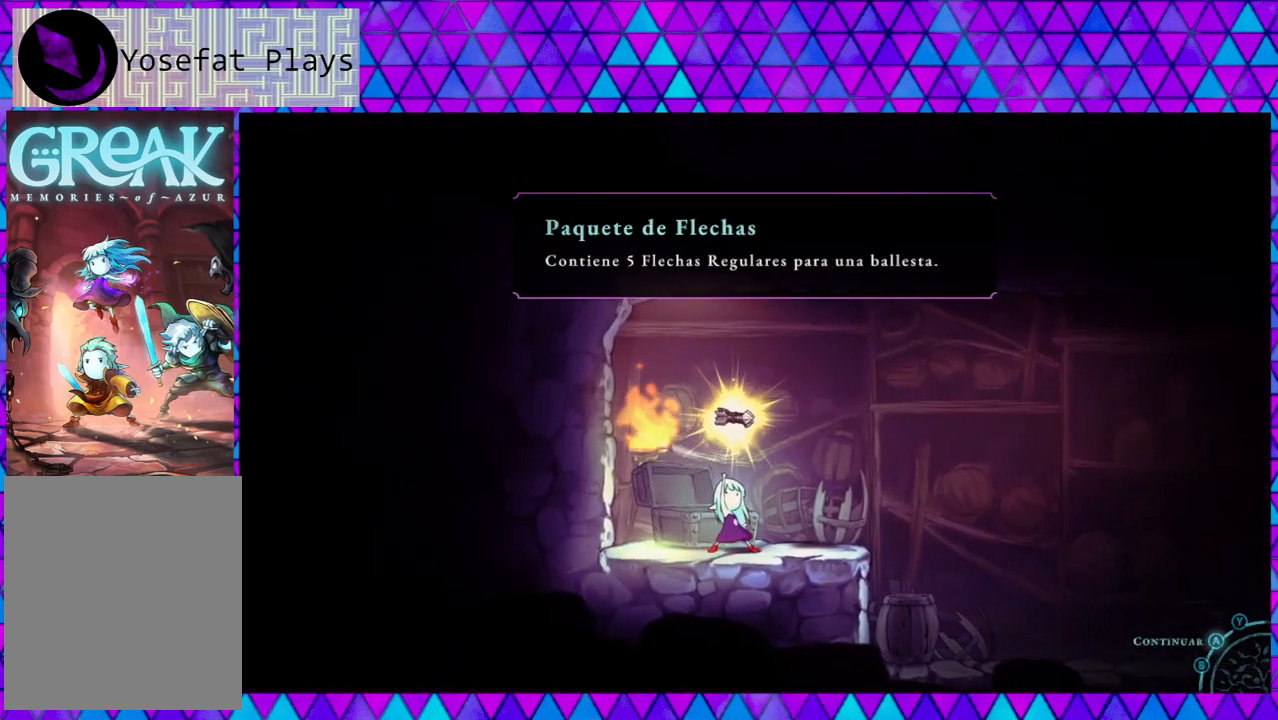
{"buttons": ["B"], "left_stick": "right", "right_stick": "center", "events": [[67, "left_stick", "down-right"], [150, "left_stick", "right"], [500, "B", "down"]]}
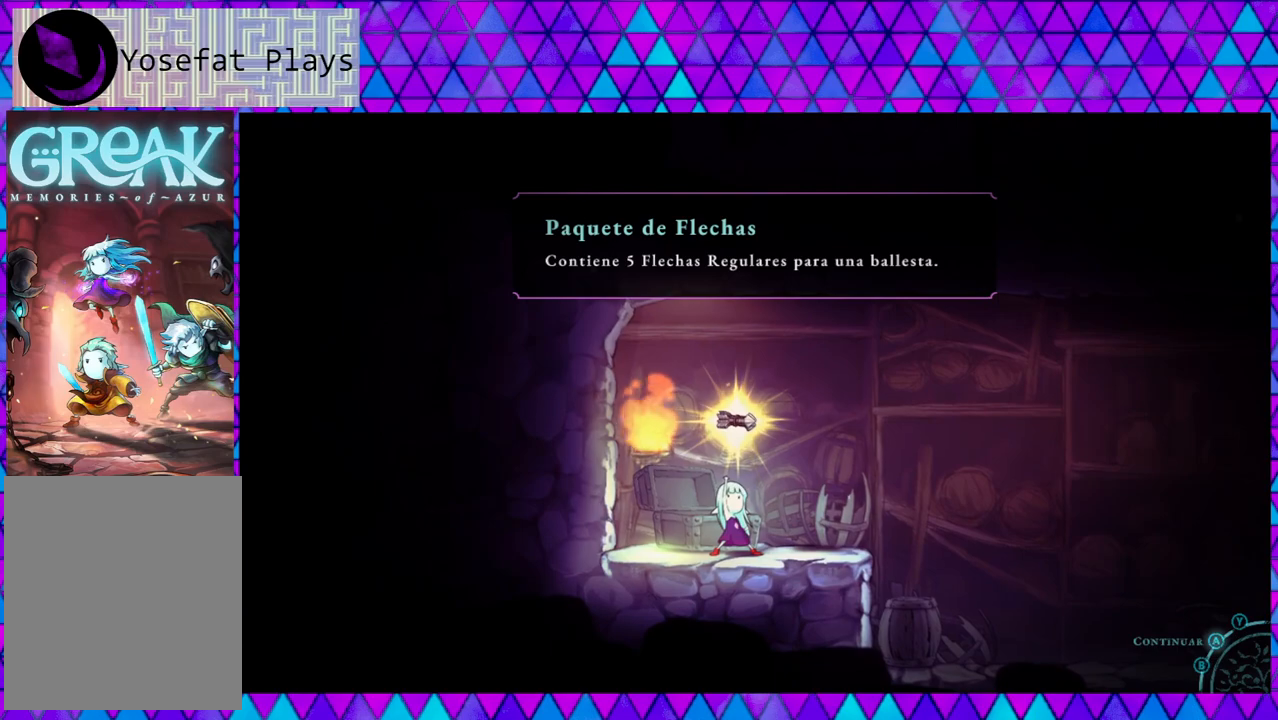
{"buttons": [], "left_stick": "right", "right_stick": "center", "events": [[133, "B", "up"]]}
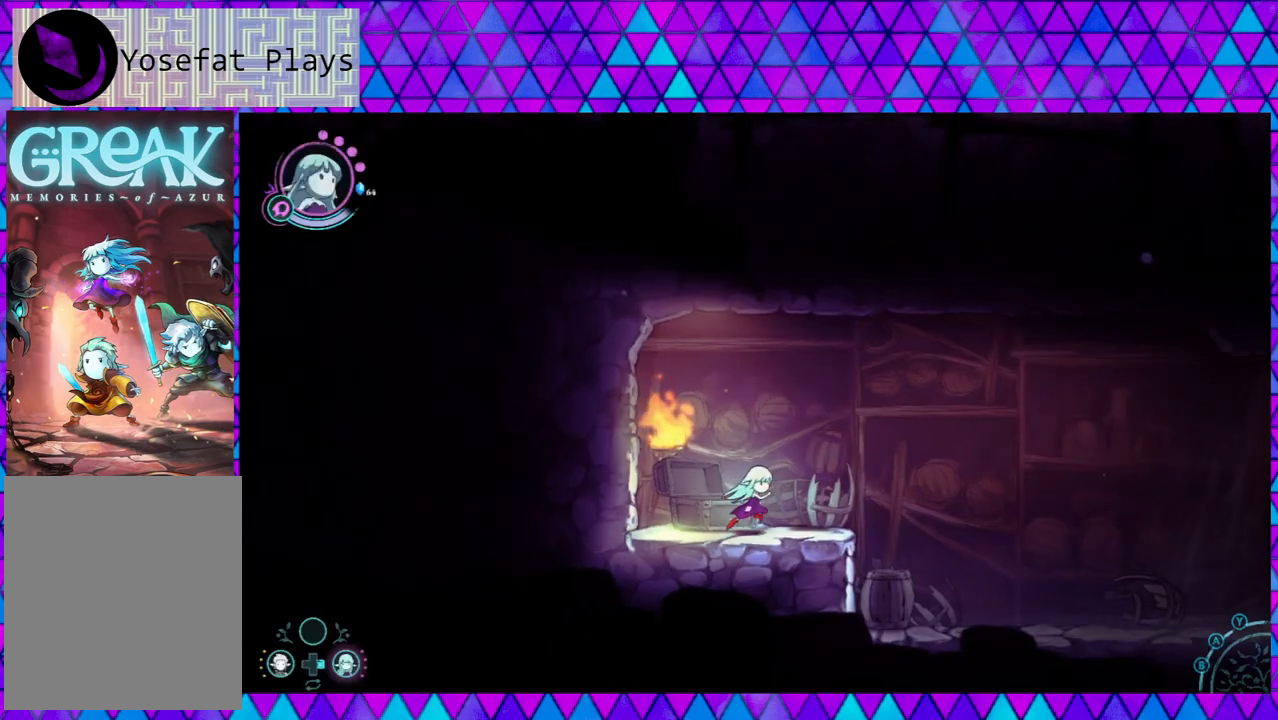
{"buttons": [], "left_stick": "right", "right_stick": "center", "events": []}
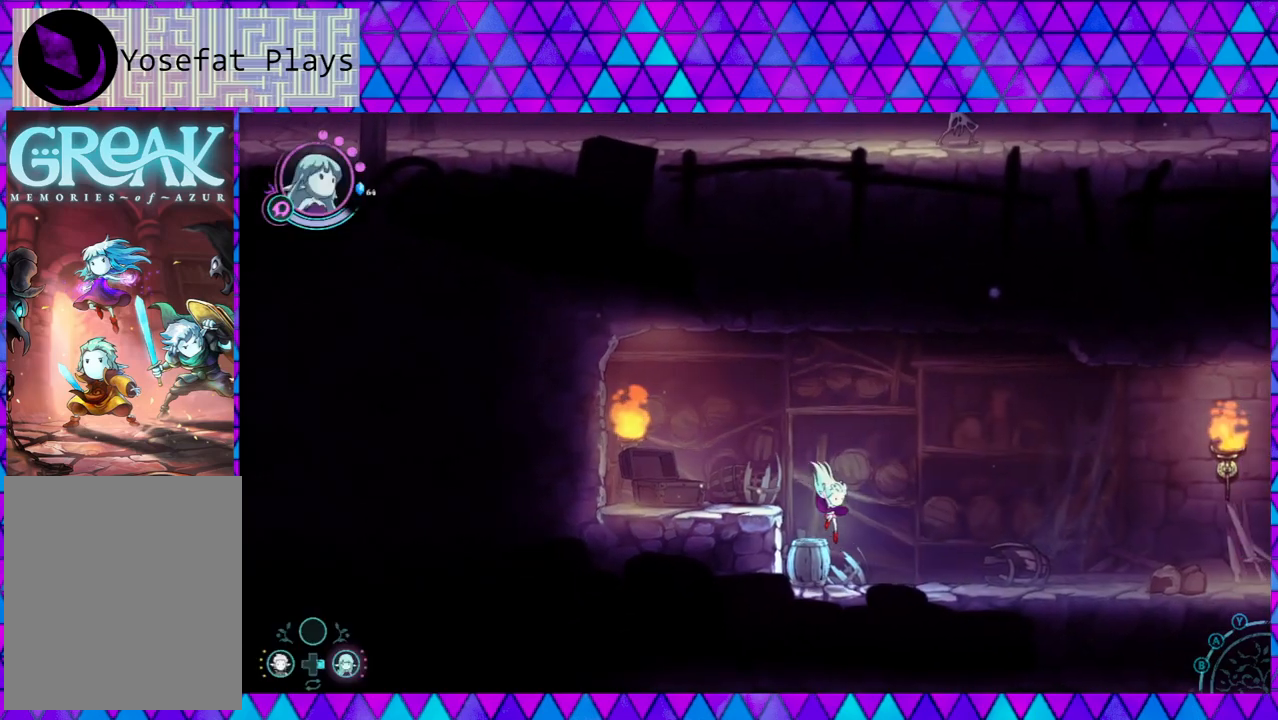
{"buttons": [], "left_stick": "right", "right_stick": "center", "events": []}
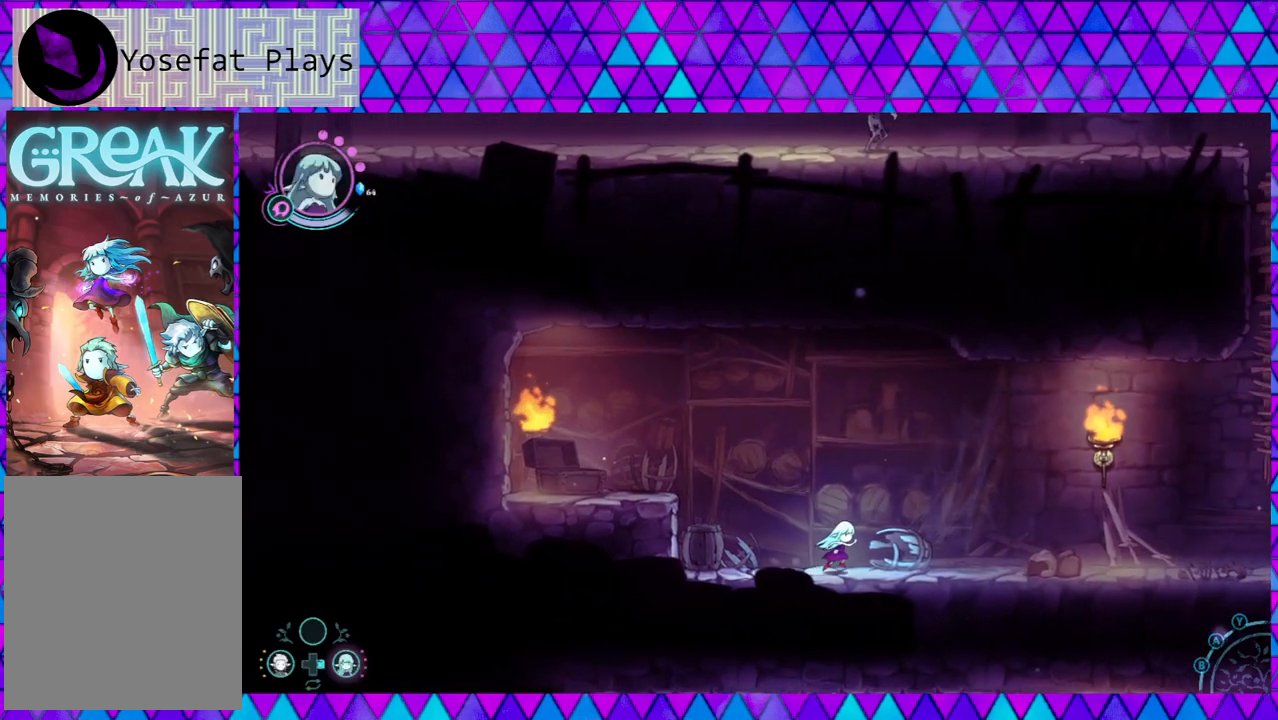
{"buttons": [], "left_stick": "right", "right_stick": "center", "events": []}
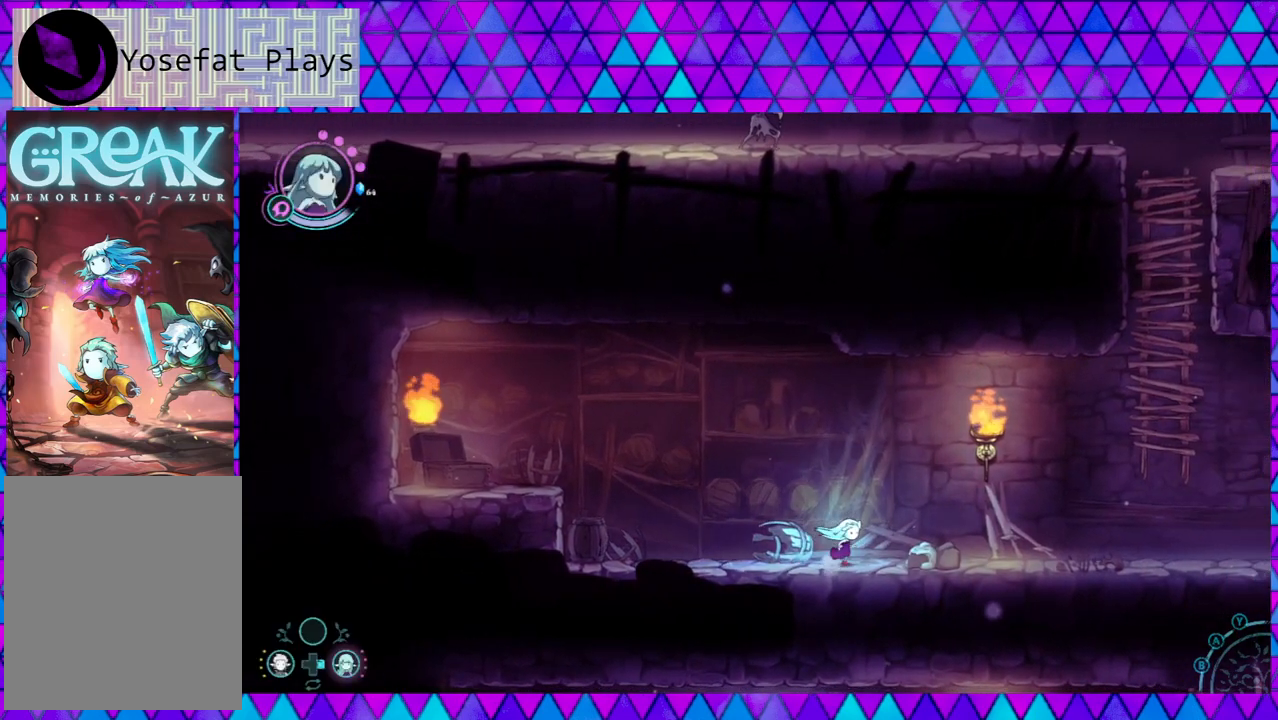
{"buttons": [], "left_stick": "right", "right_stick": "center", "events": []}
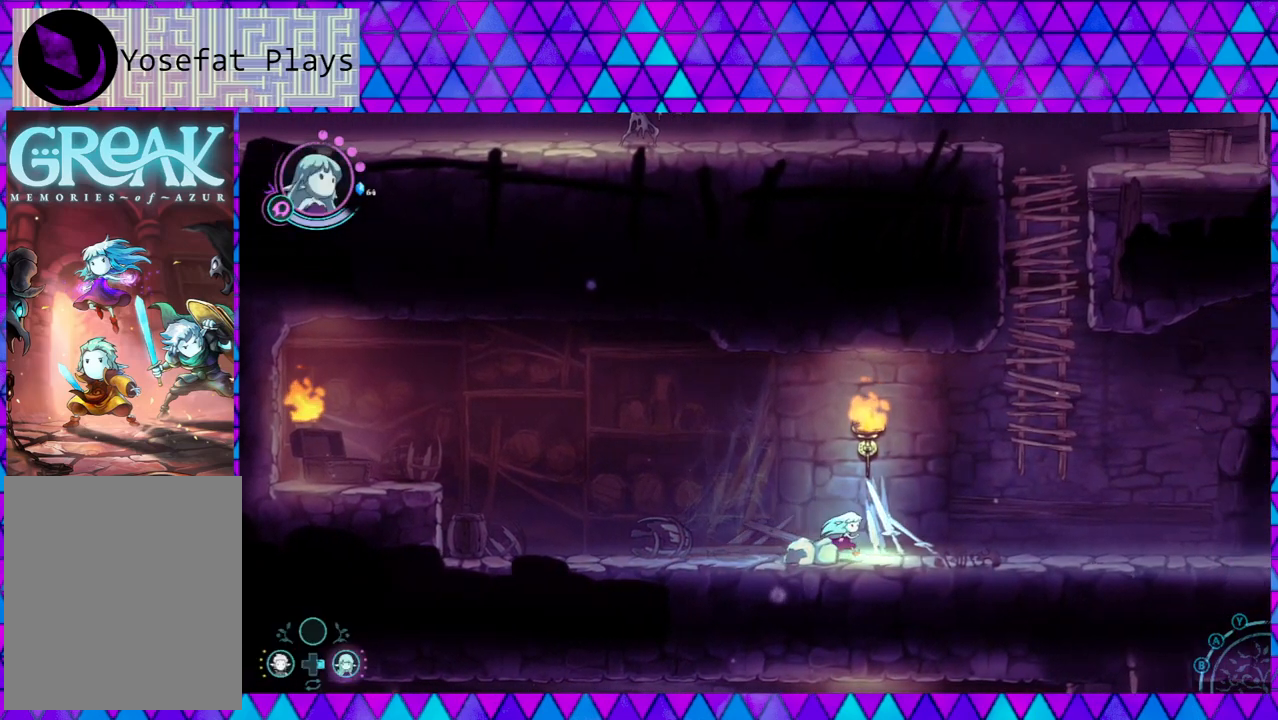
{"buttons": ["B"], "left_stick": "right", "right_stick": "center", "events": [[433, "B", "down"]]}
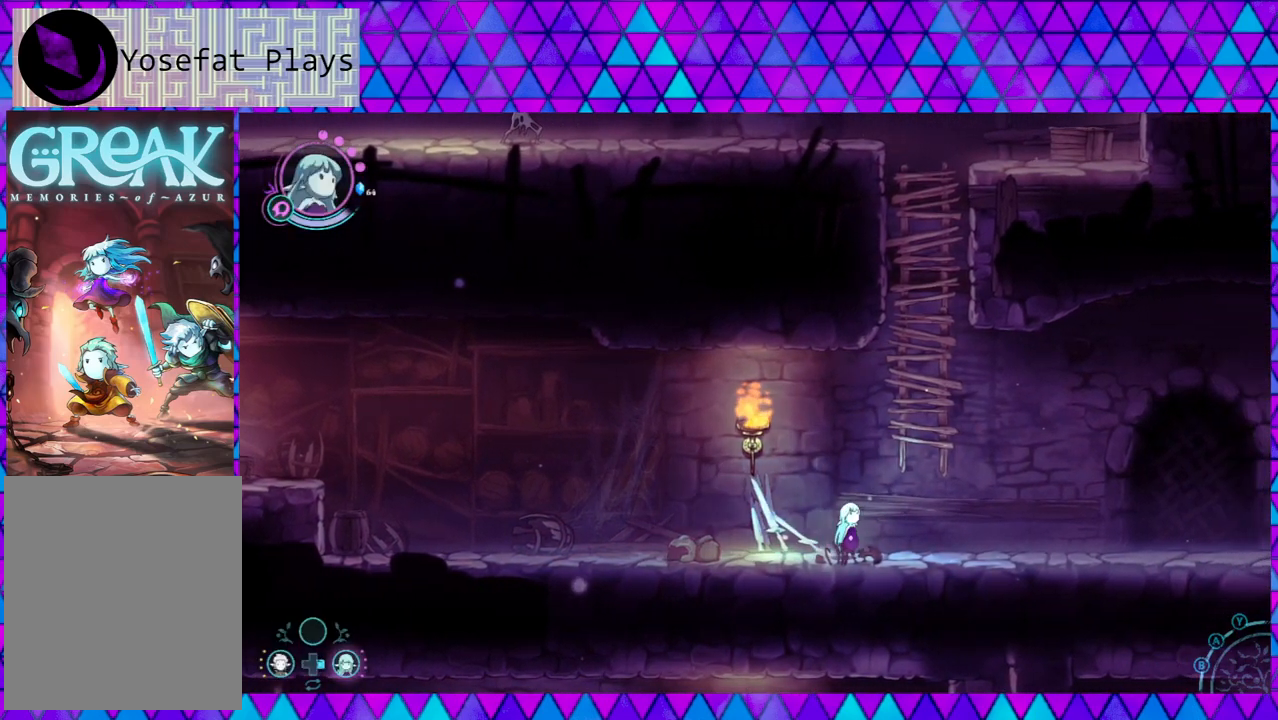
{"buttons": [], "left_stick": "up", "right_stick": "center", "events": [[283, "left_stick", "up"], [333, "B", "up"]]}
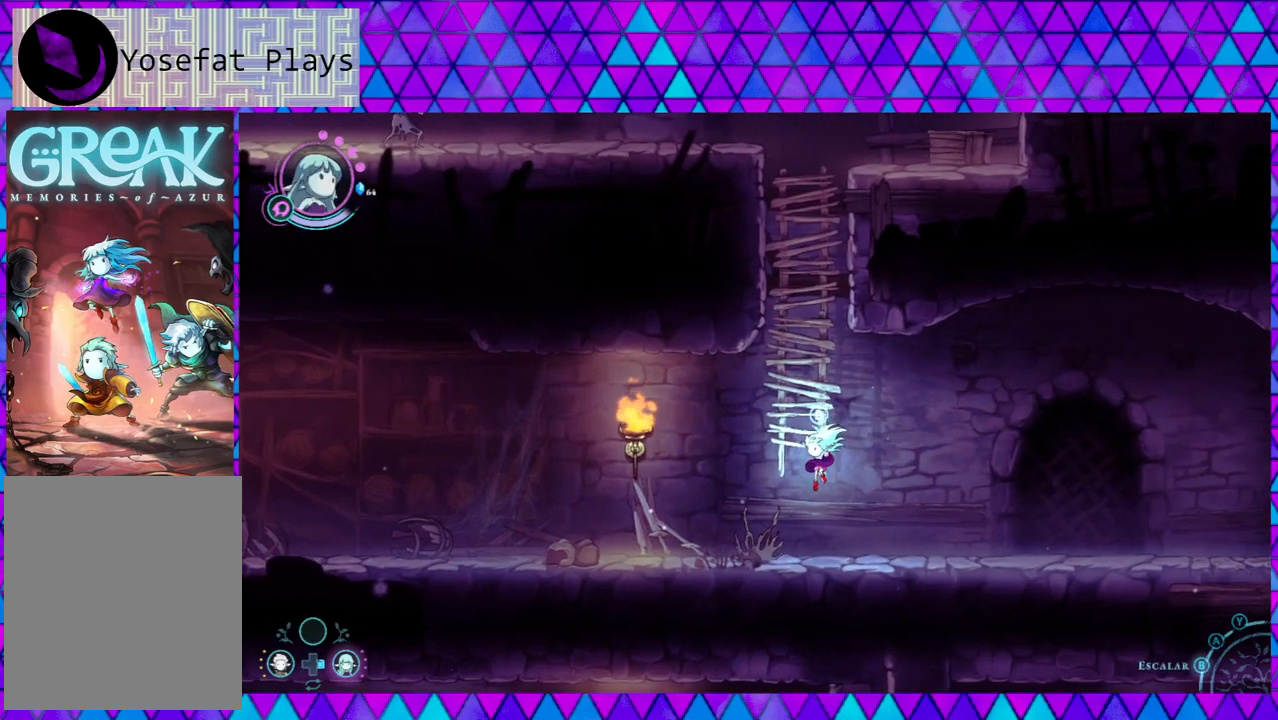
{"buttons": [], "left_stick": "right", "right_stick": "center", "events": [[417, "left_stick", "right"]]}
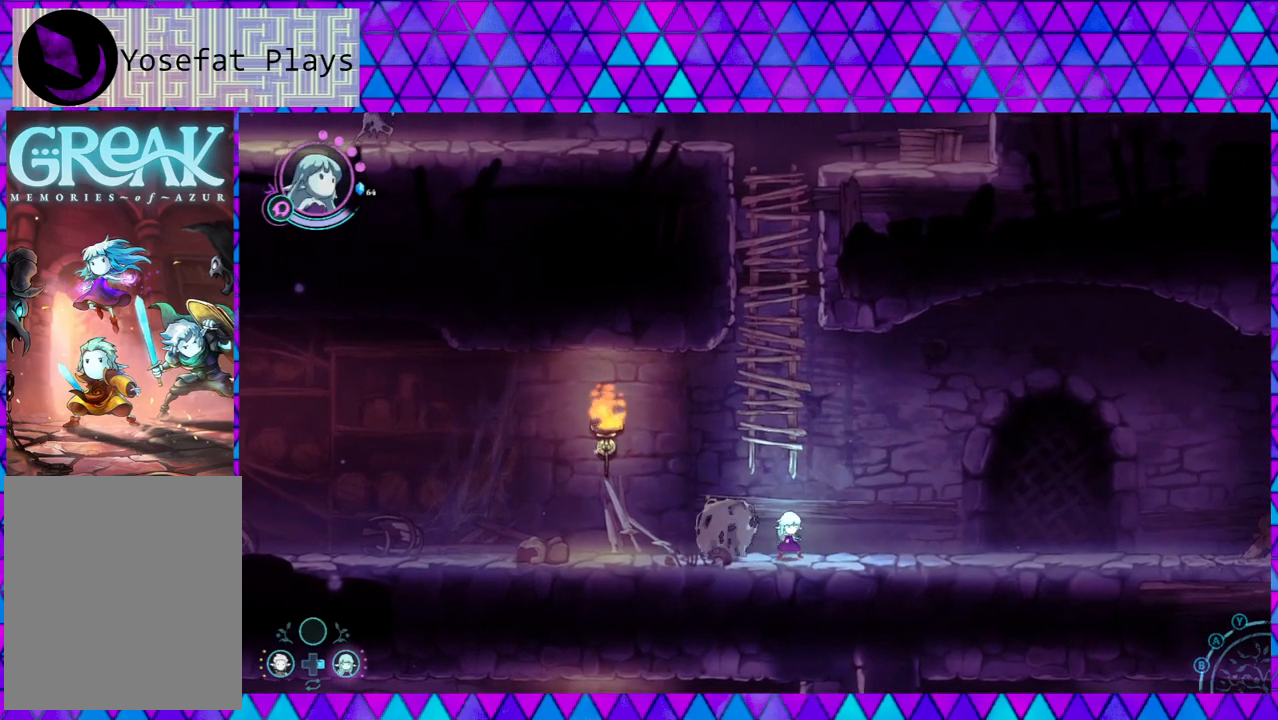
{"buttons": [], "left_stick": "right", "right_stick": "center", "events": []}